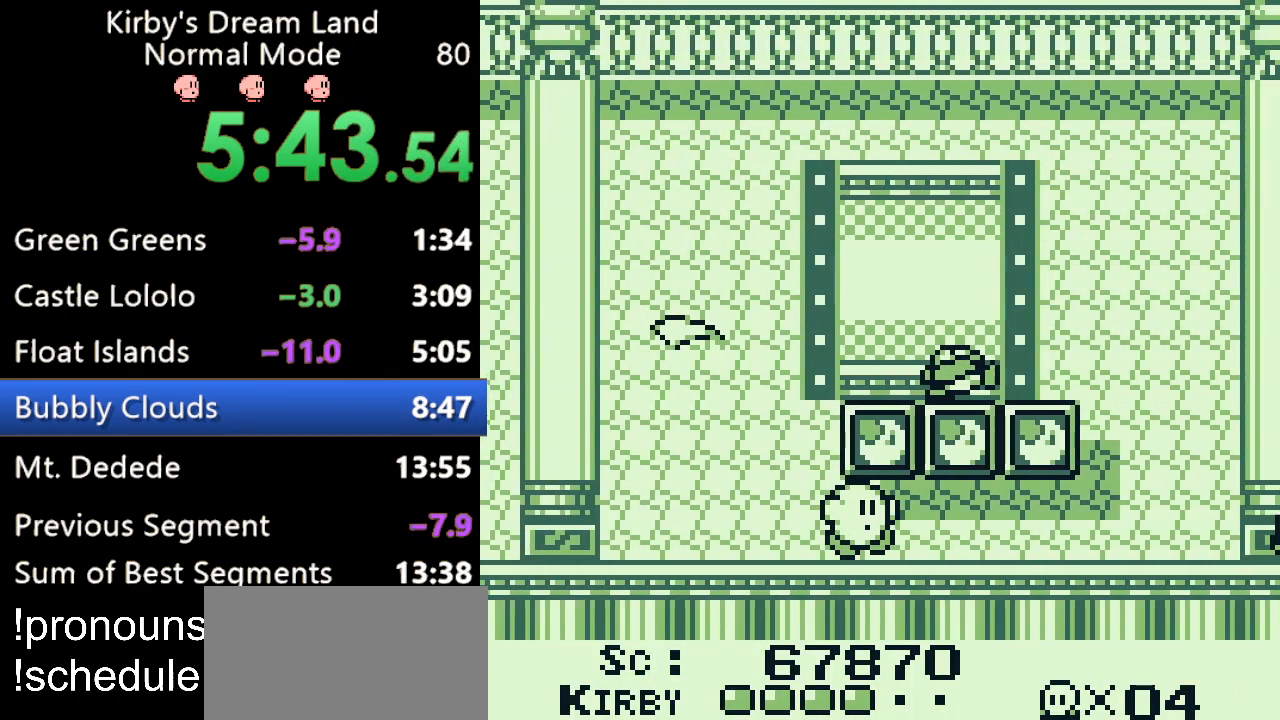
Gameplay with a controller (Nintendo layout); each line is a JSON object with the inputs held at the frame after it. "events" lists button and stick changes between this image and that frame as [ms after this image, input, new state], when the widget could be followed in between. Not read: L3 R3.
{"buttons": ["DPAD_RIGHT"], "events": []}
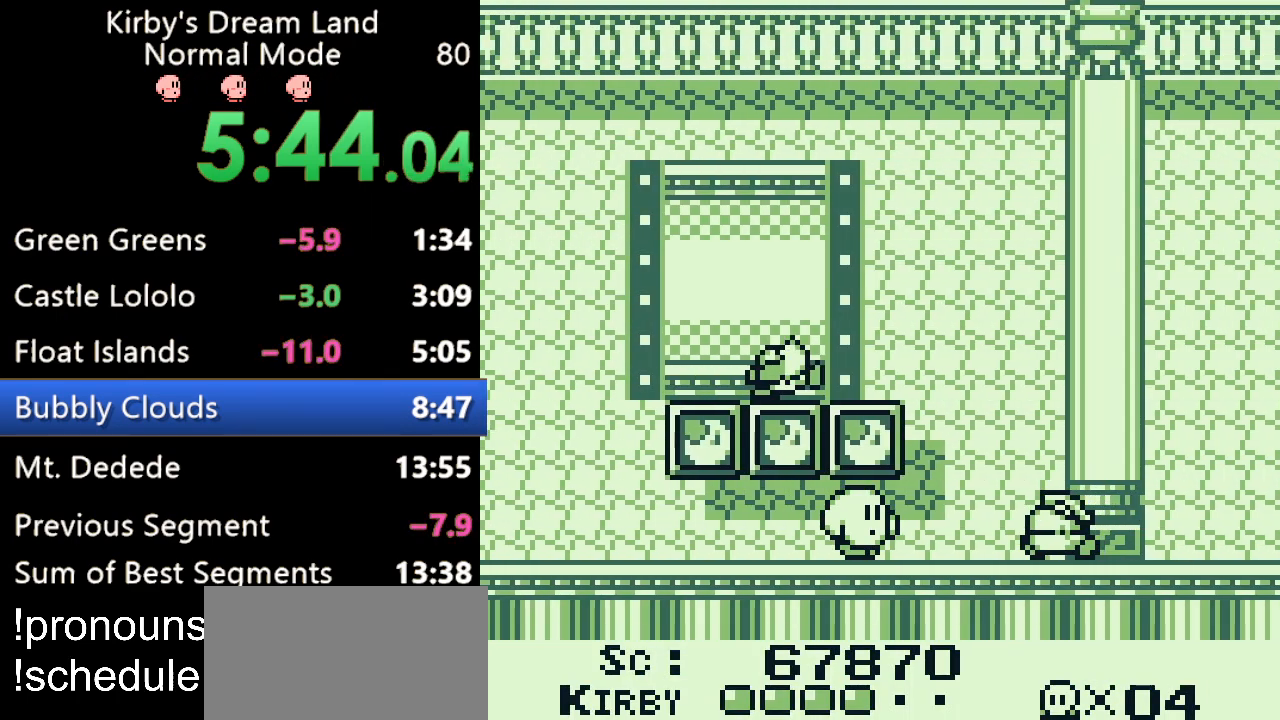
{"buttons": ["DPAD_RIGHT"], "events": [[233, "B", "down"], [367, "B", "up"]]}
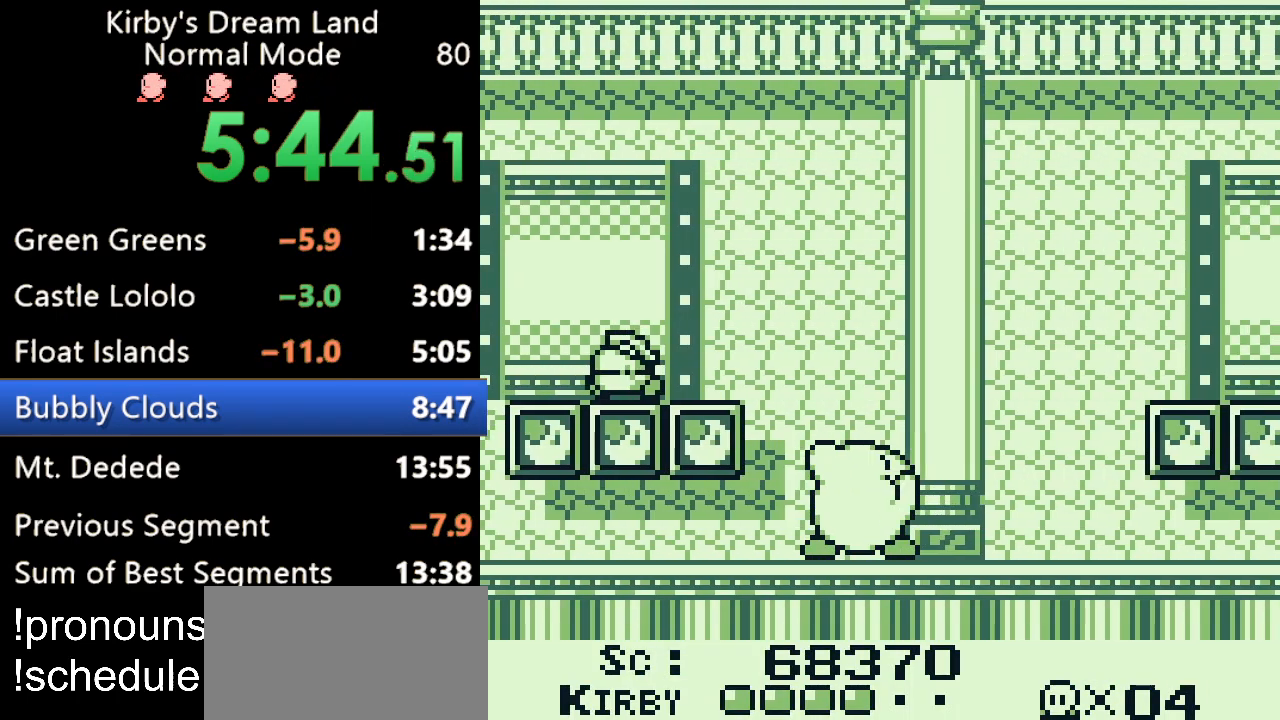
{"buttons": ["DPAD_RIGHT"], "events": []}
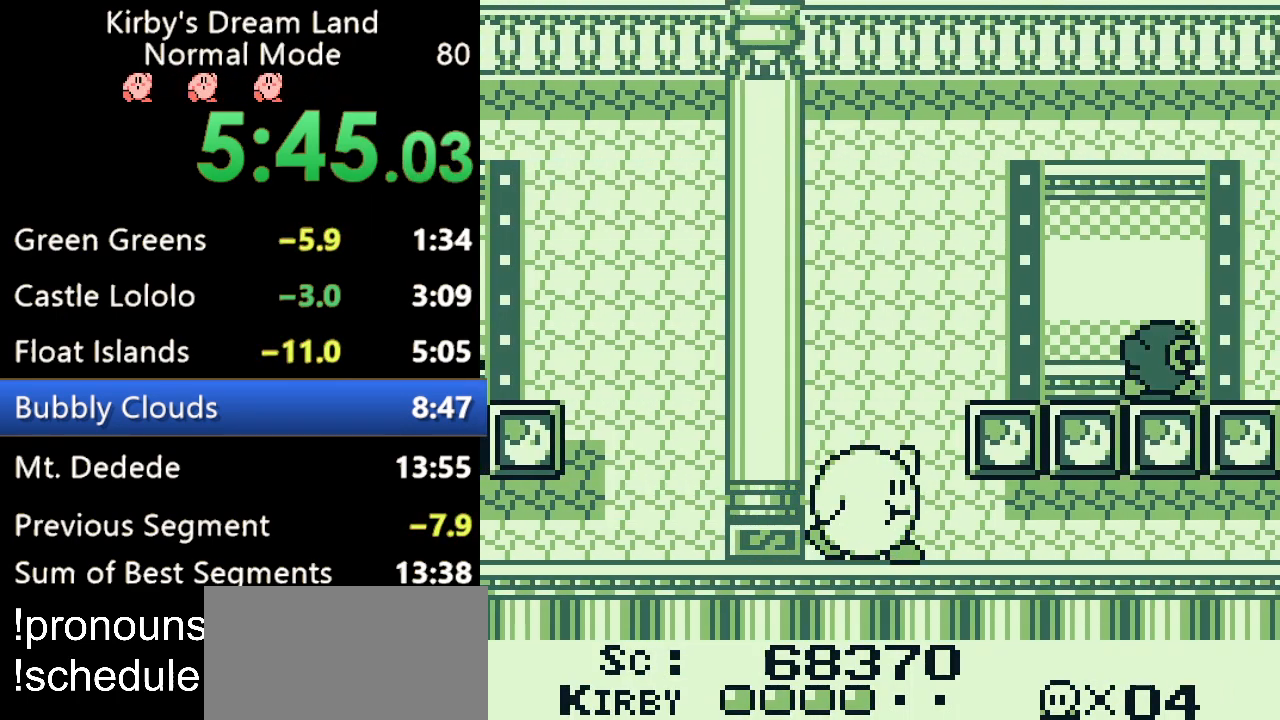
{"buttons": ["DPAD_RIGHT"], "events": [[267, "B", "down"], [400, "B", "up"]]}
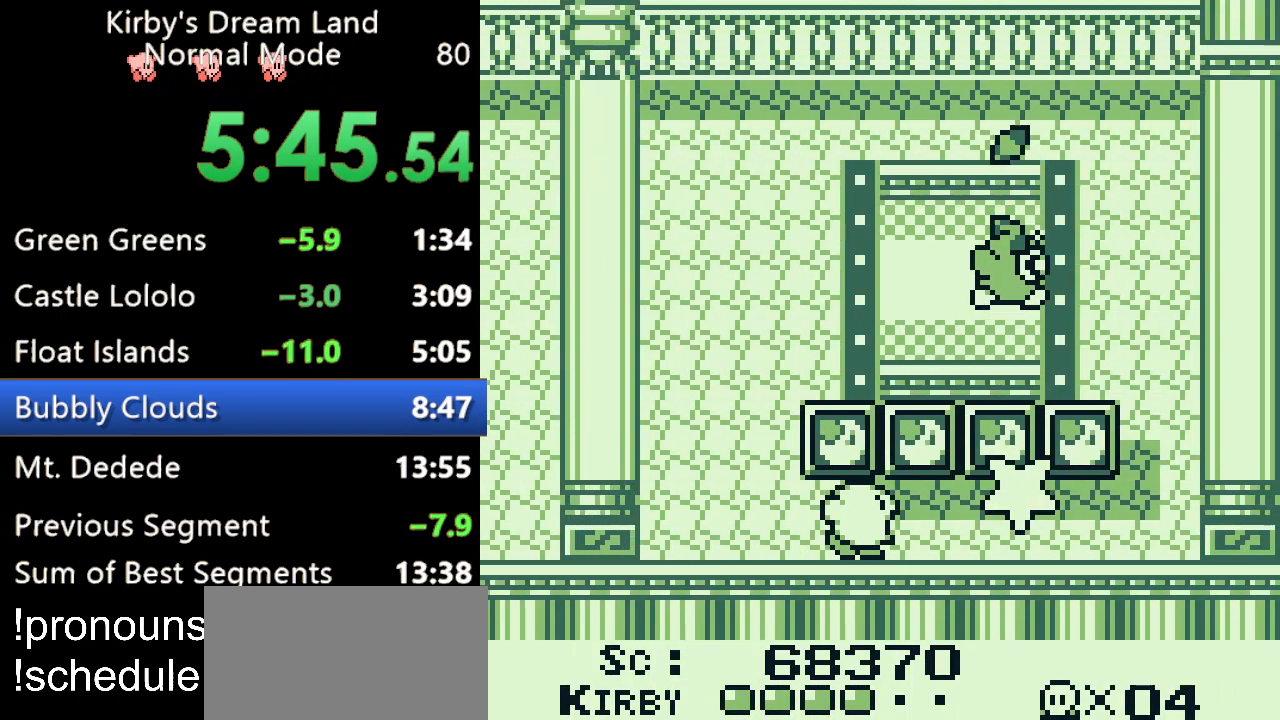
{"buttons": ["DPAD_RIGHT"], "events": []}
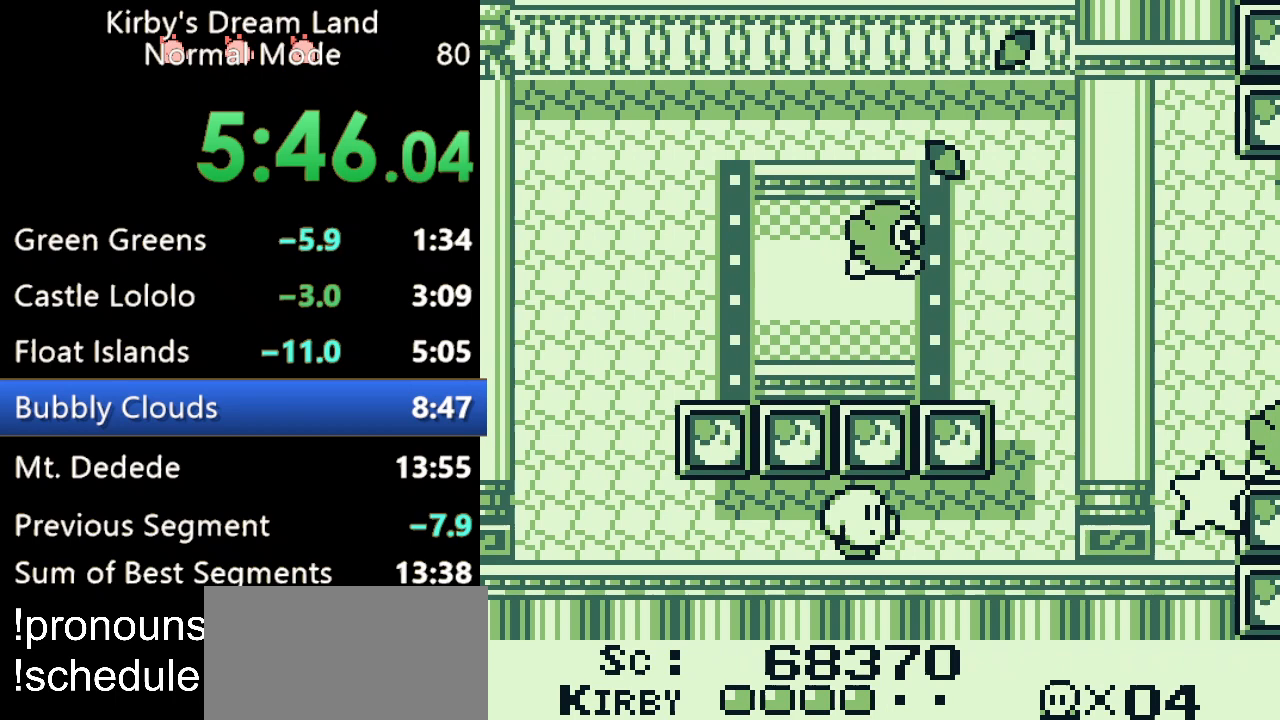
{"buttons": ["DPAD_RIGHT"], "events": []}
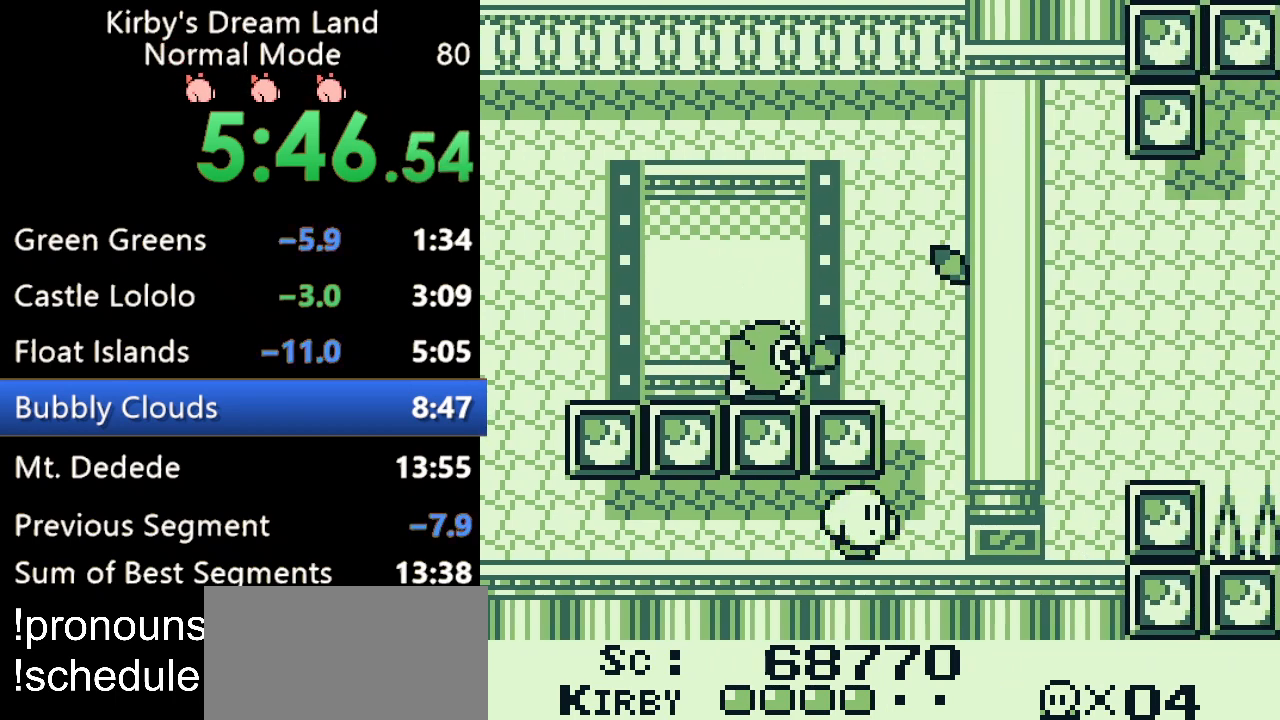
{"buttons": ["DPAD_RIGHT"], "events": []}
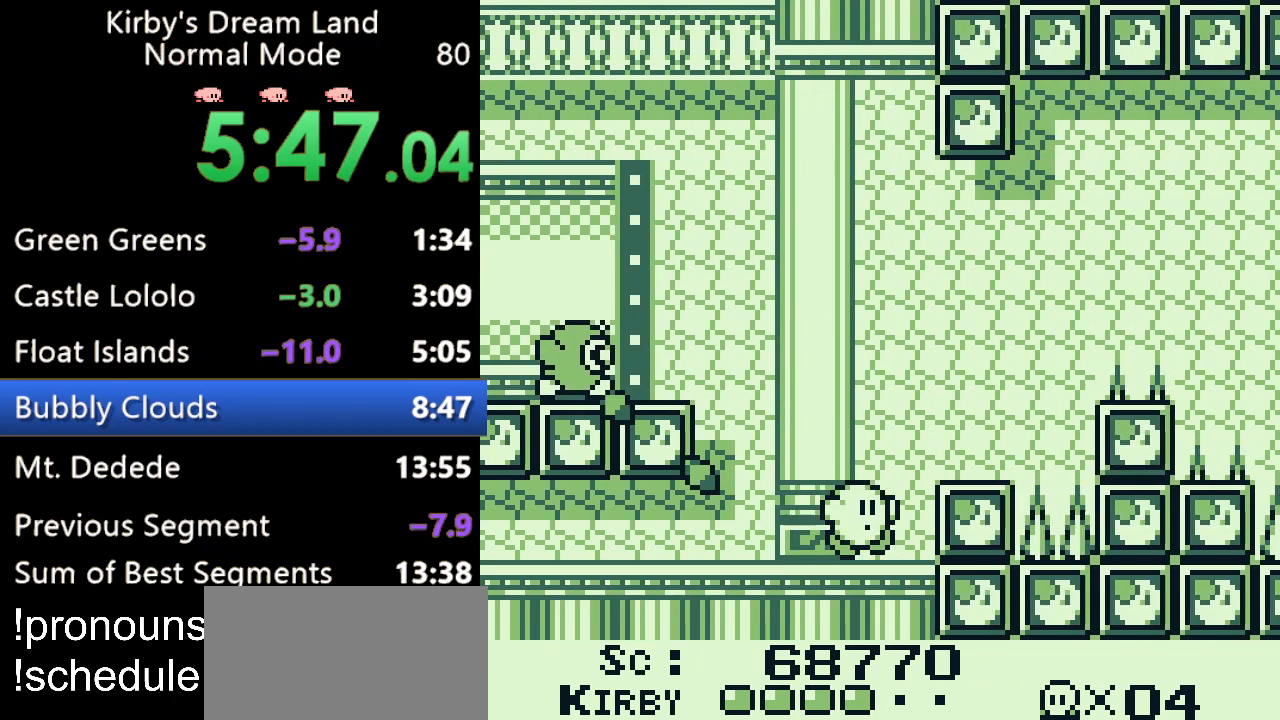
{"buttons": ["A", "DPAD_RIGHT"], "events": [[67, "A", "down"], [133, "A", "up"], [433, "A", "down"]]}
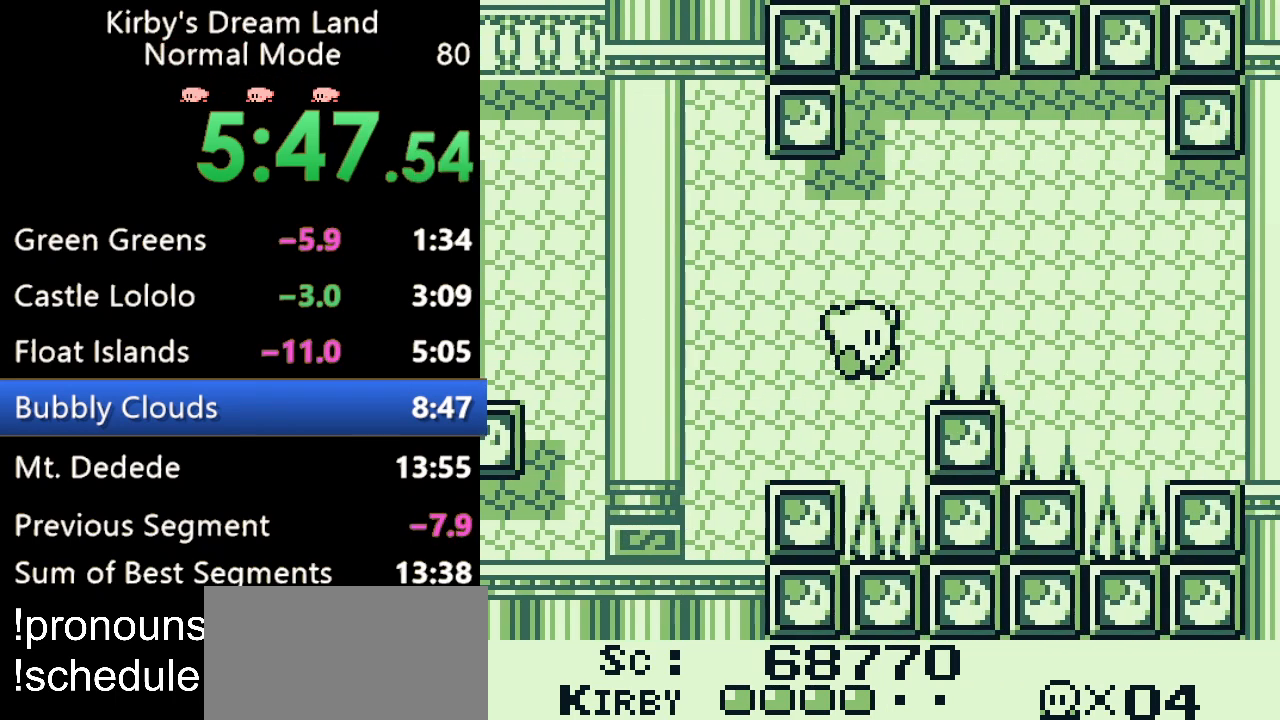
{"buttons": ["DPAD_RIGHT"], "events": [[433, "A", "up"]]}
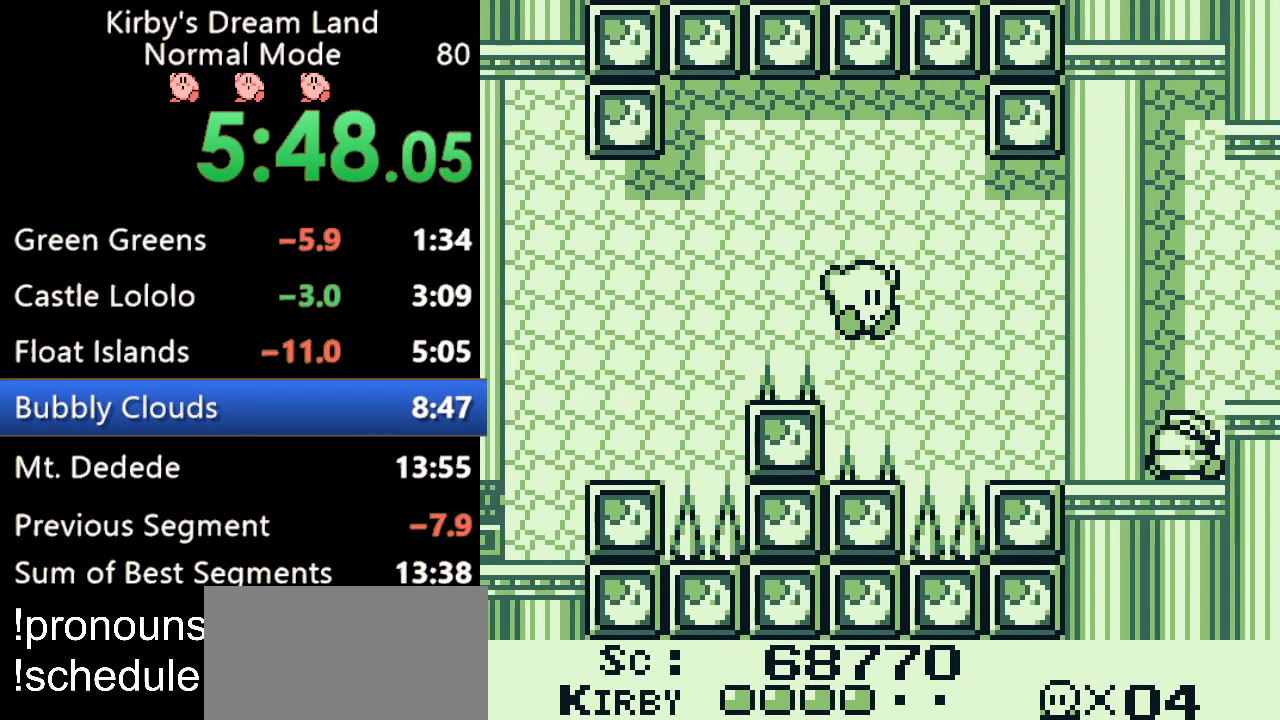
{"buttons": ["DPAD_RIGHT"], "events": [[100, "DPAD_UP", "down"], [300, "DPAD_UP", "up"]]}
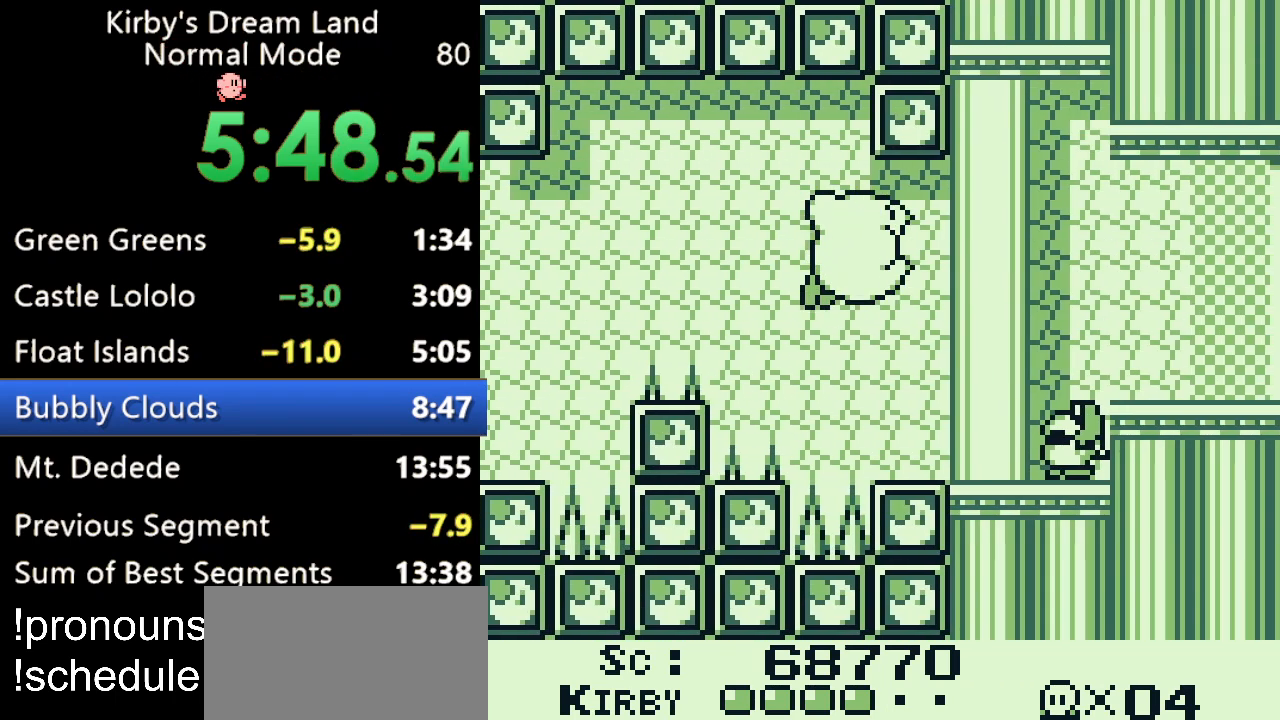
{"buttons": ["B", "DPAD_RIGHT"], "events": [[267, "DPAD_UP", "down"], [400, "DPAD_UP", "up"], [467, "B", "down"]]}
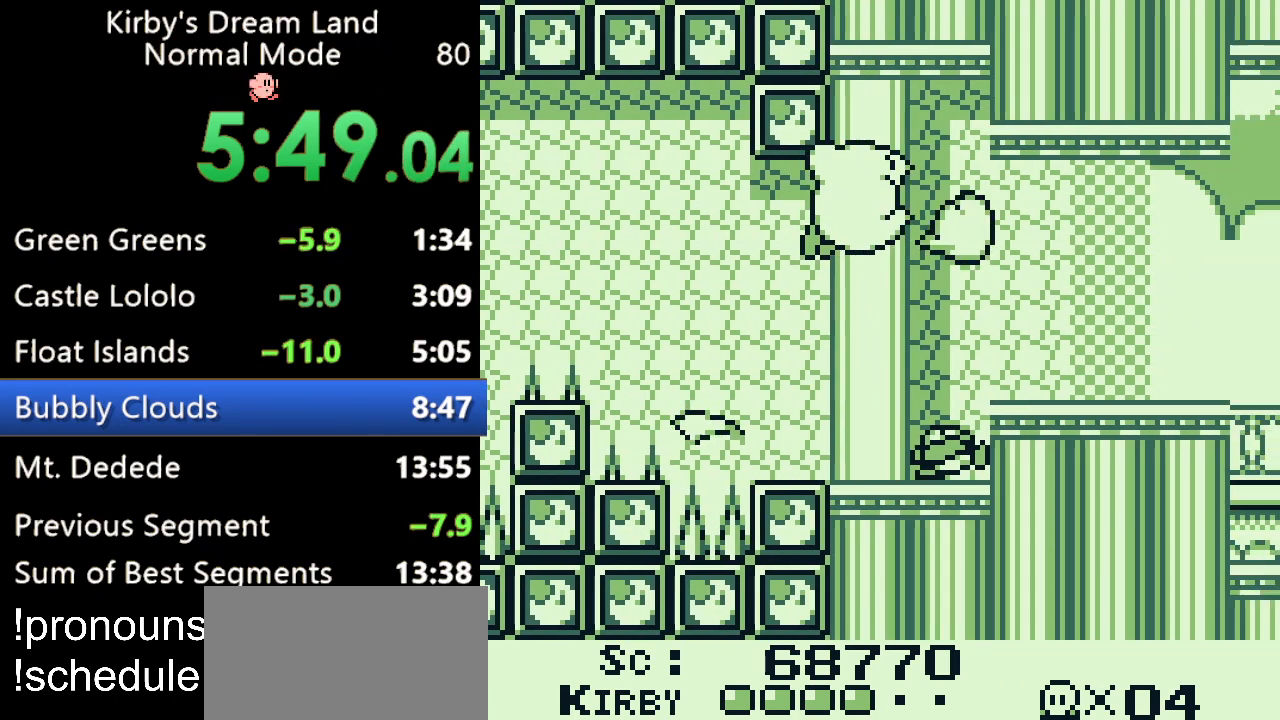
{"buttons": ["DPAD_RIGHT"], "events": [[100, "B", "up"]]}
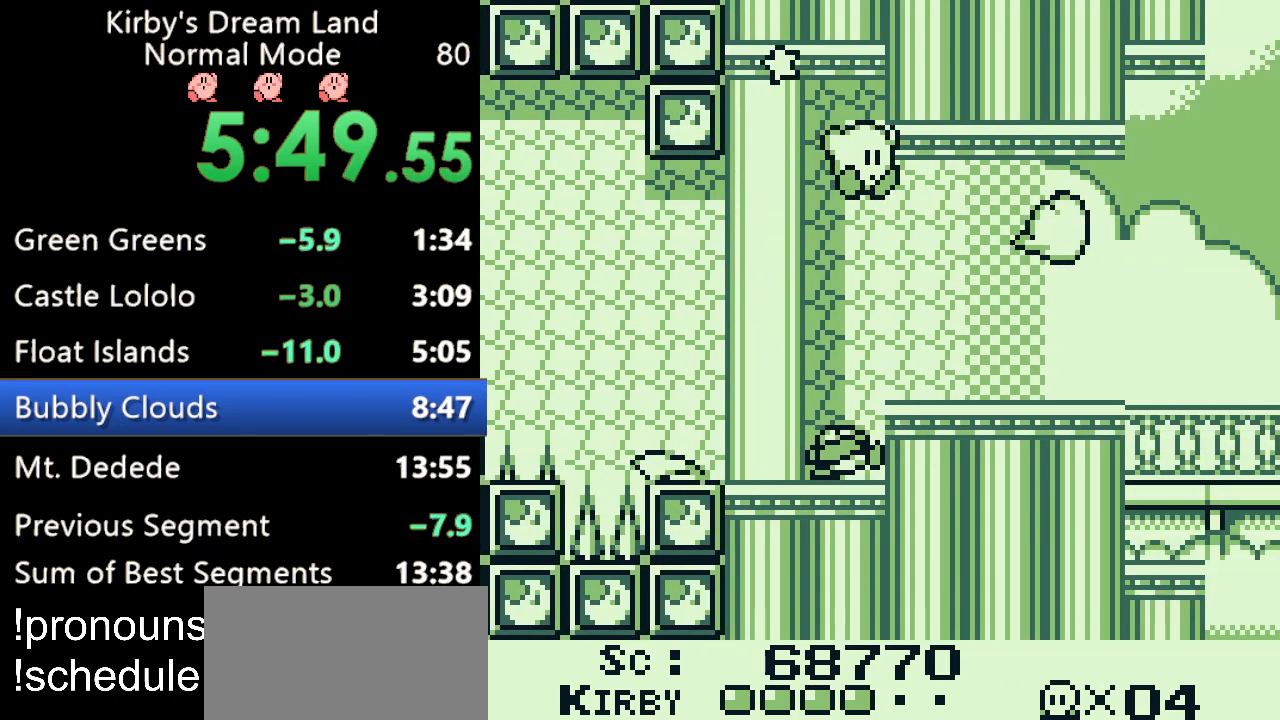
{"buttons": ["DPAD_RIGHT"], "events": []}
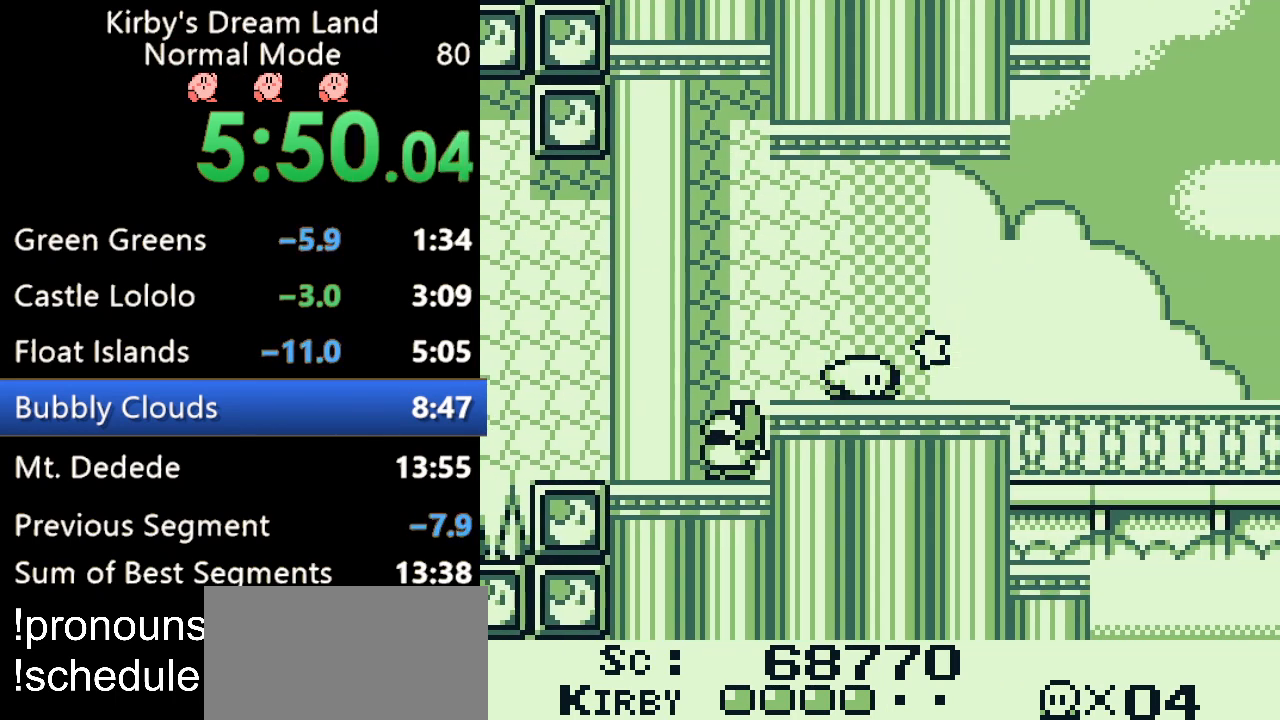
{"buttons": ["DPAD_RIGHT"], "events": []}
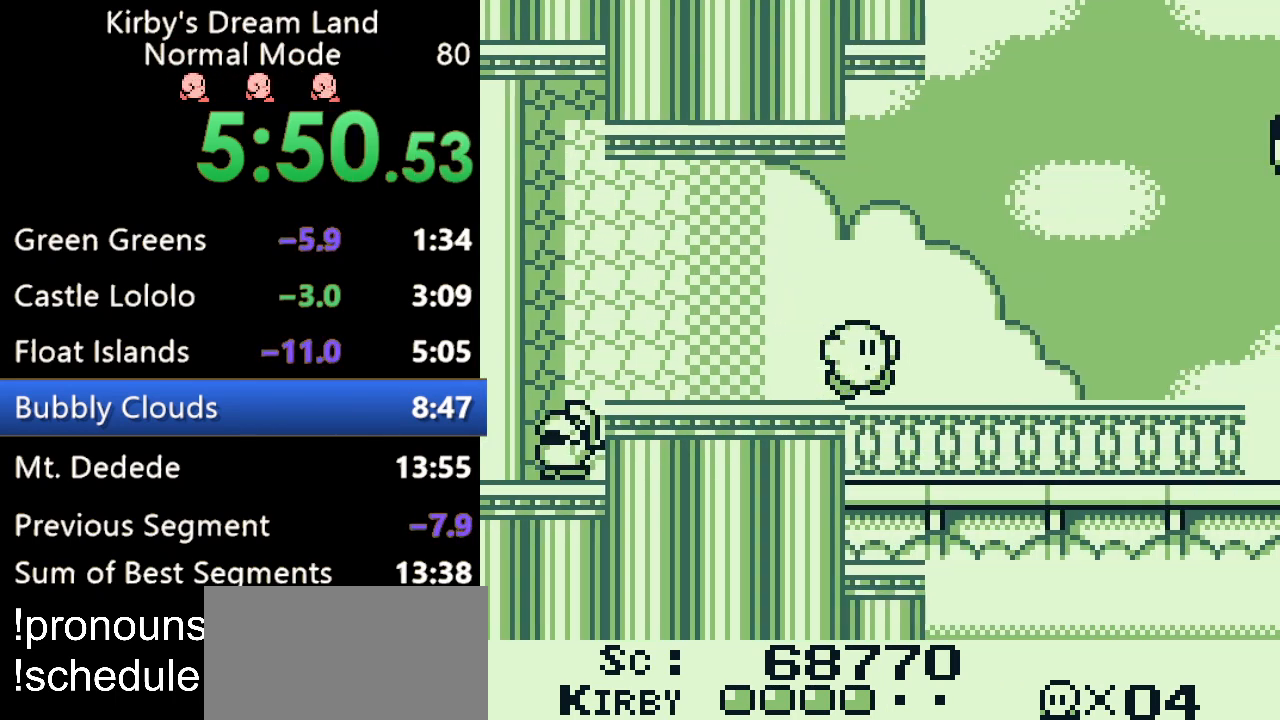
{"buttons": ["DPAD_RIGHT"], "events": []}
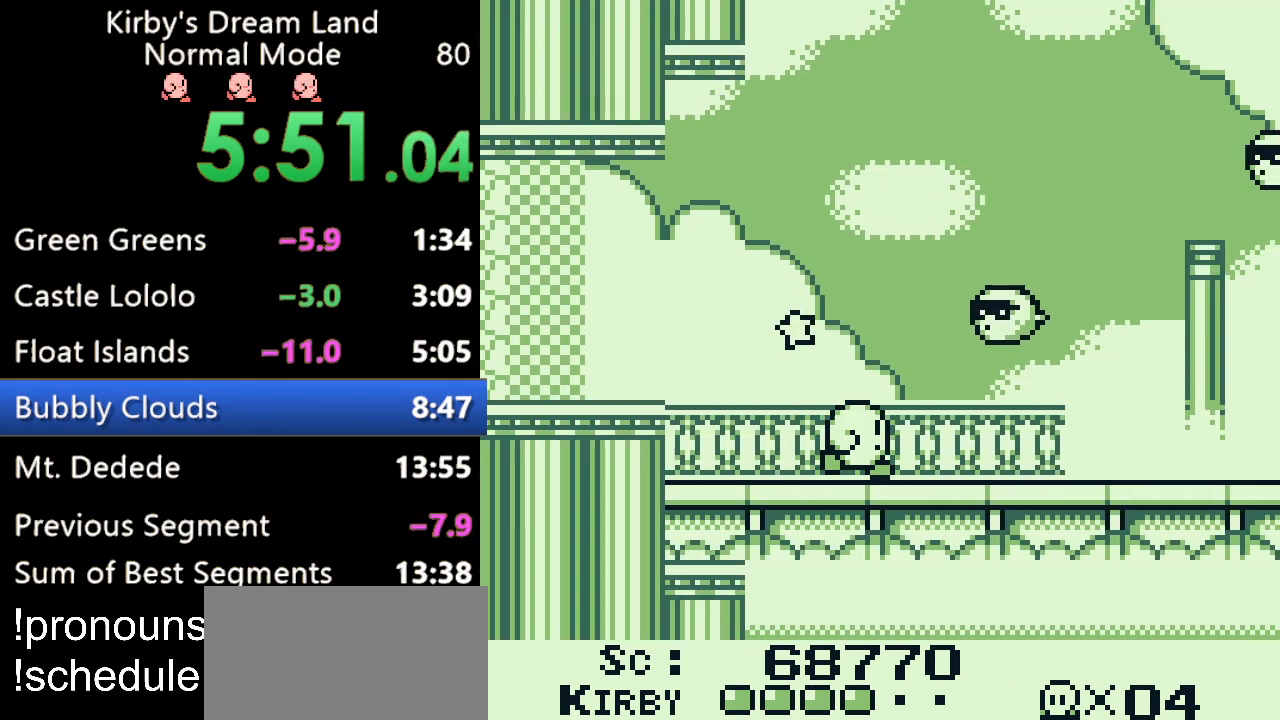
{"buttons": ["B", "DPAD_RIGHT"], "events": [[67, "B", "down"], [200, "B", "up"], [433, "B", "down"]]}
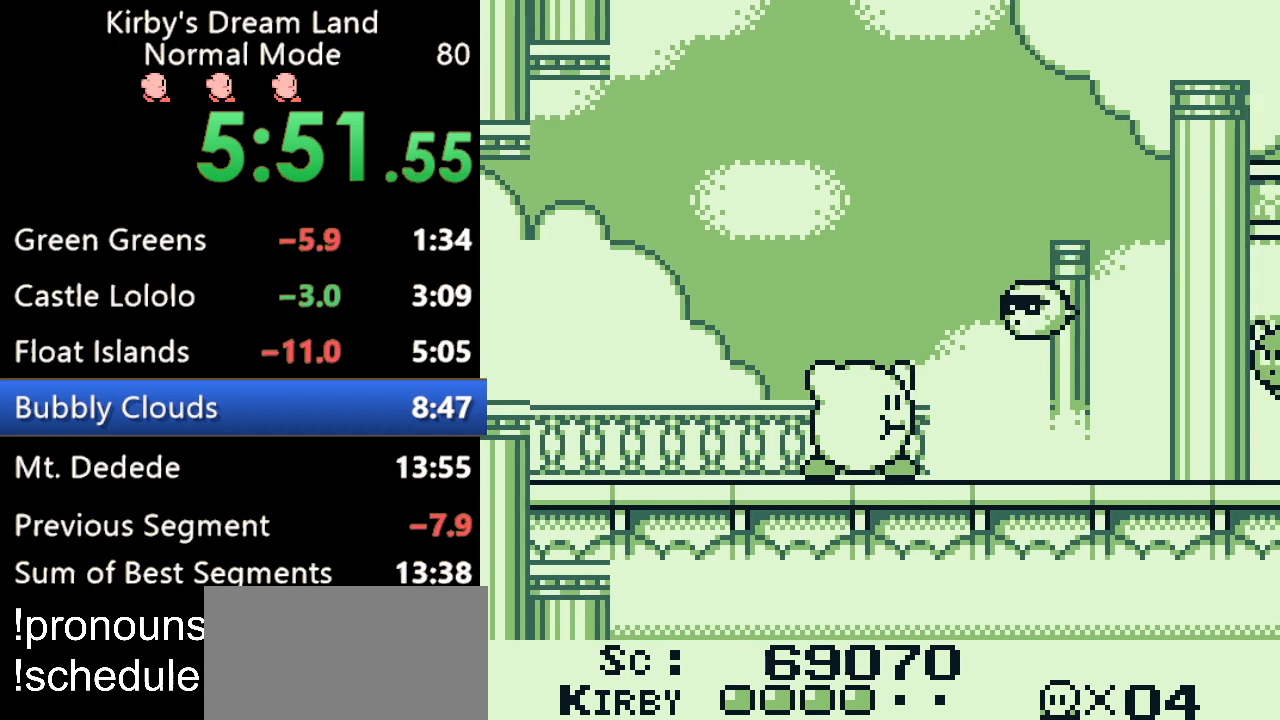
{"buttons": ["DPAD_RIGHT"], "events": [[33, "B", "up"], [67, "B", "down"], [133, "B", "up"], [200, "B", "down"], [433, "B", "up"]]}
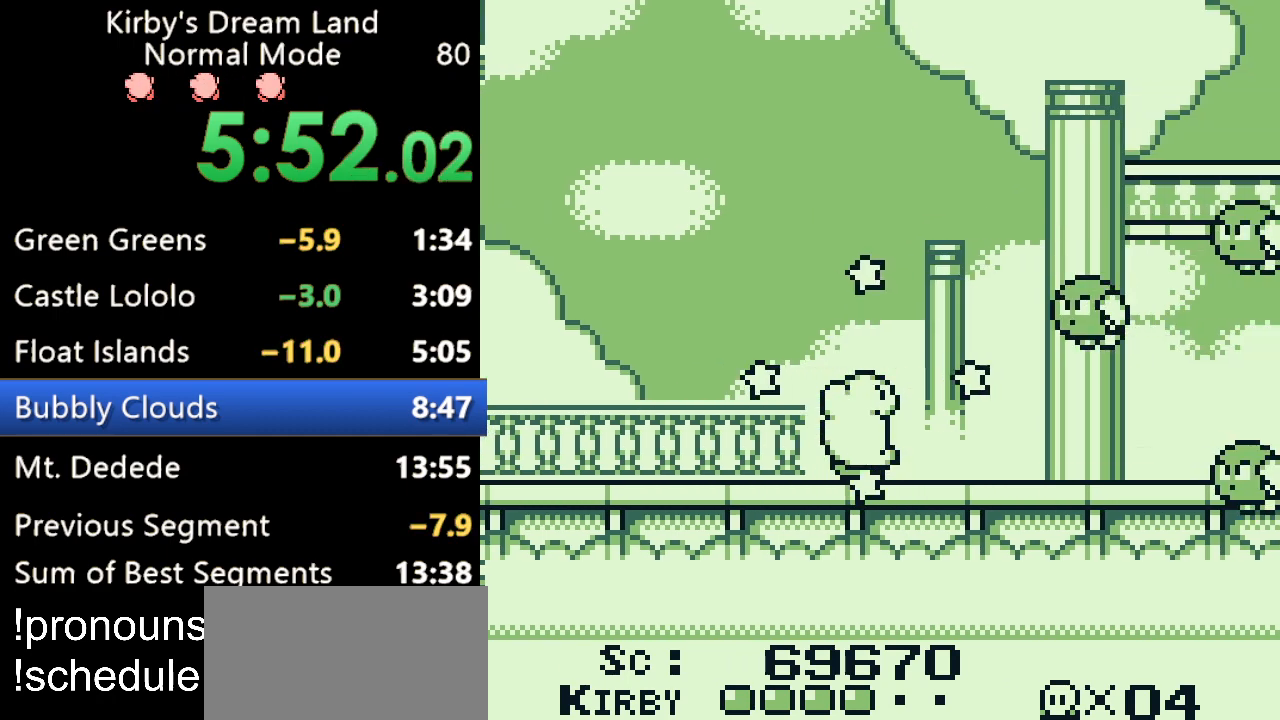
{"buttons": ["DPAD_RIGHT"], "events": []}
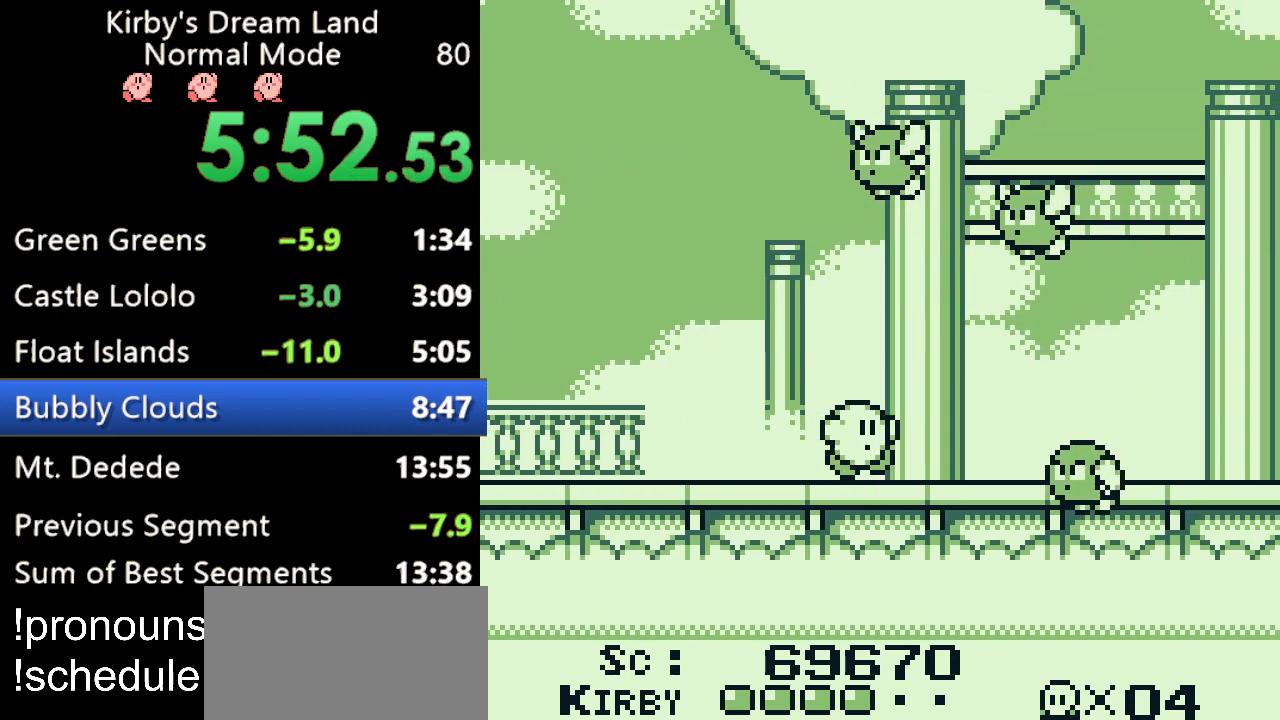
{"buttons": ["DPAD_RIGHT"], "events": [[167, "B", "down"], [267, "B", "up"]]}
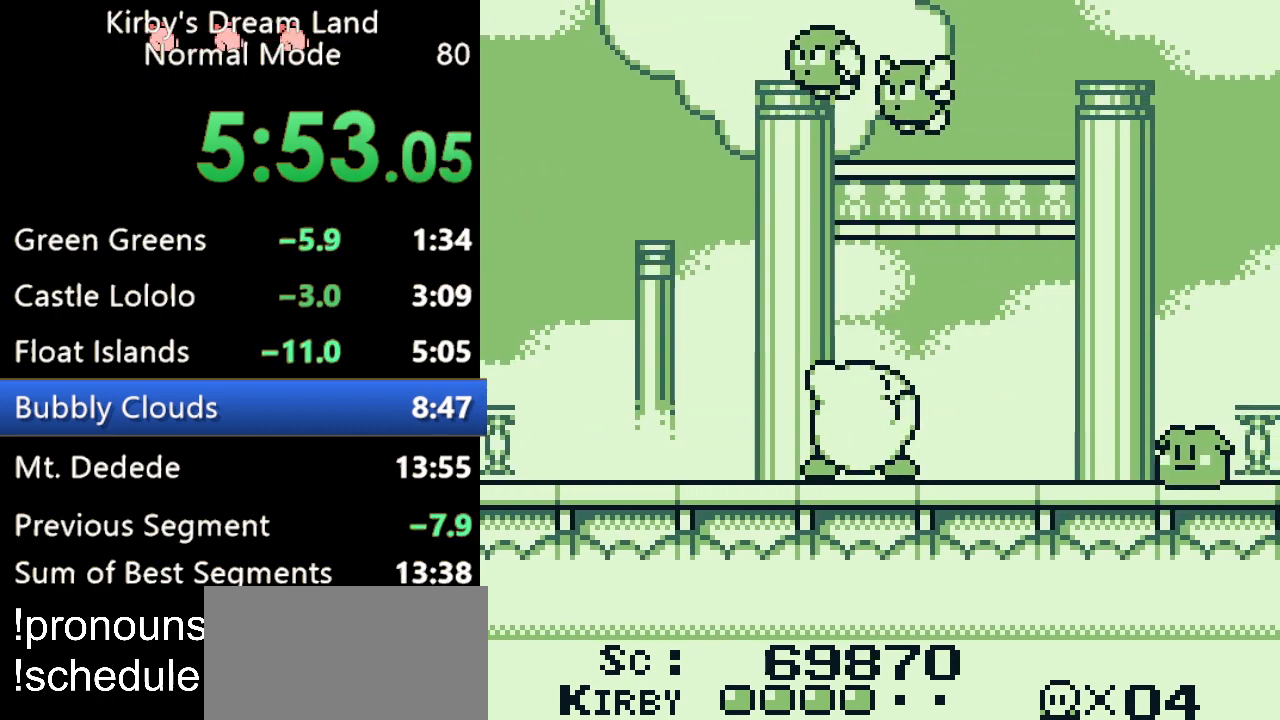
{"buttons": ["A", "DPAD_RIGHT"], "events": [[133, "B", "down"], [200, "B", "up"], [433, "A", "down"]]}
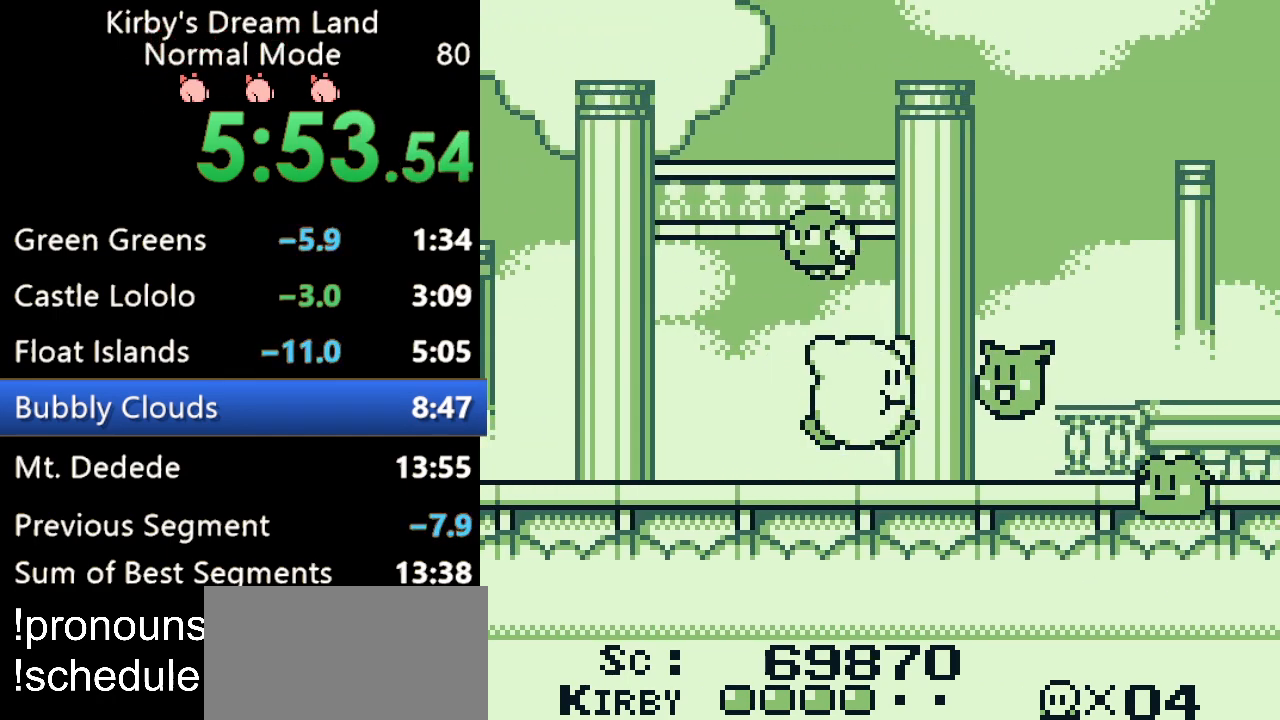
{"buttons": ["A", "DPAD_RIGHT"], "events": [[33, "A", "up"], [267, "A", "down"]]}
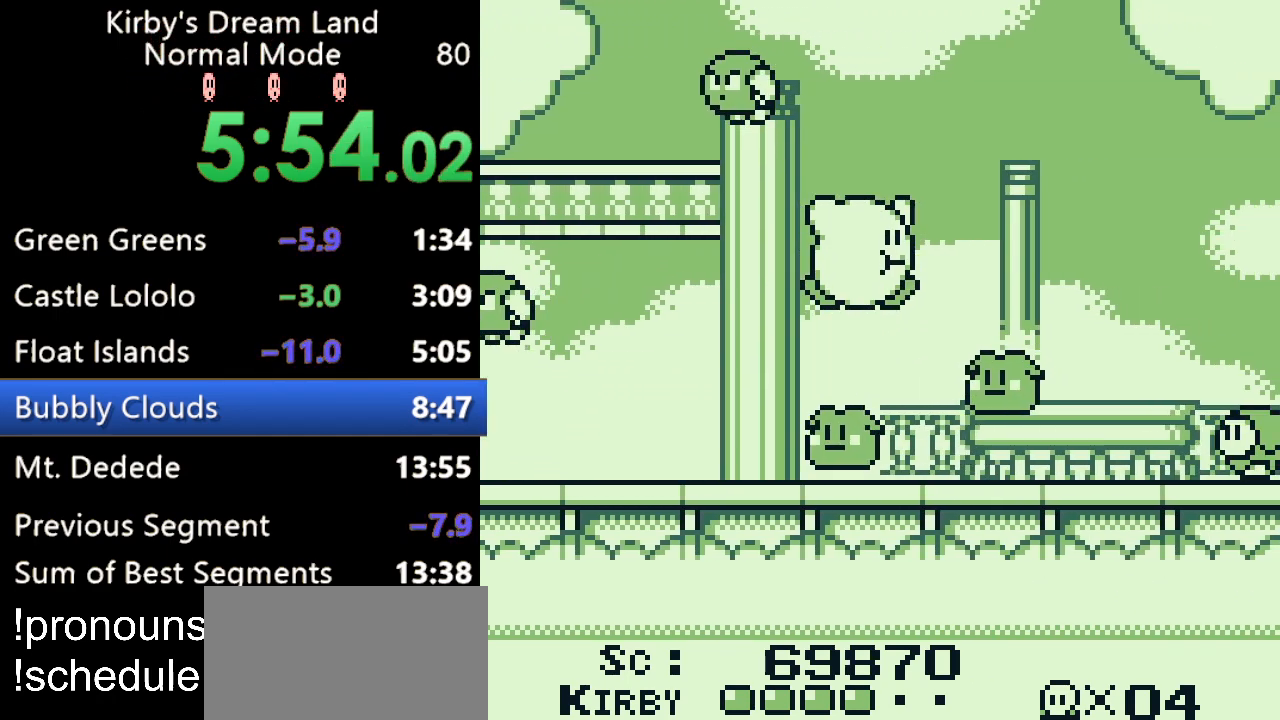
{"buttons": ["DPAD_RIGHT"], "events": [[467, "A", "up"]]}
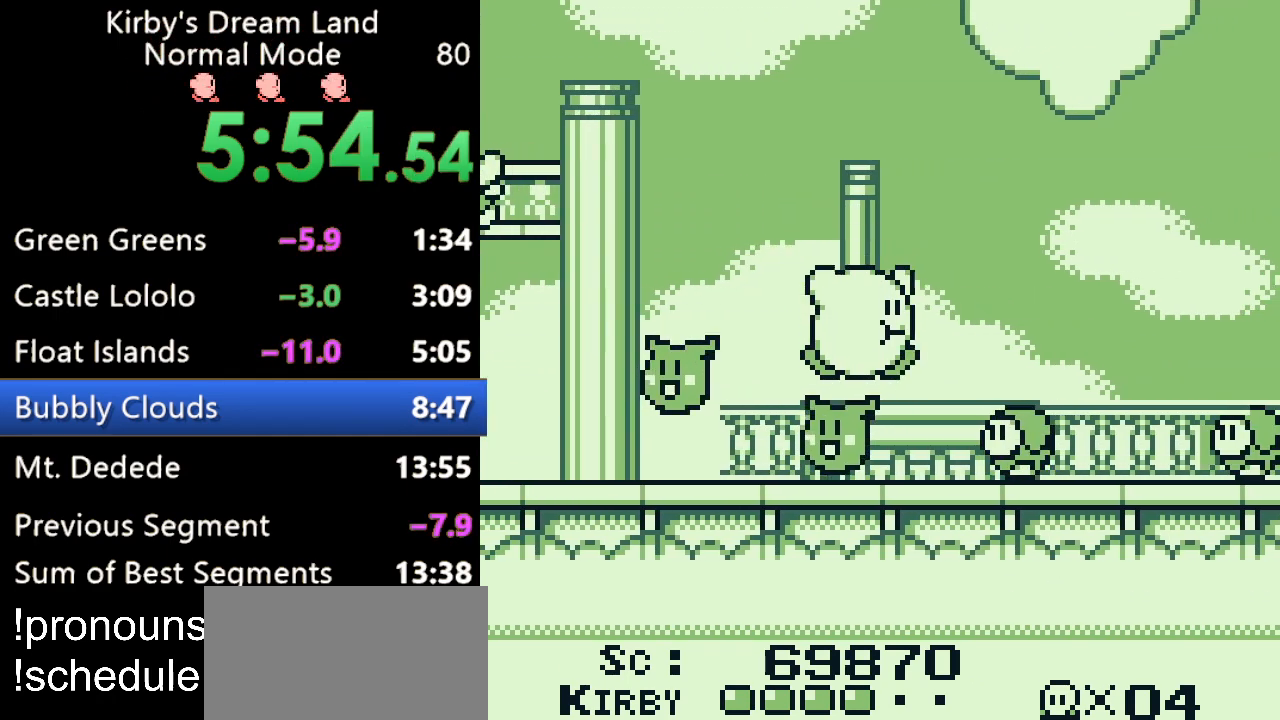
{"buttons": ["DPAD_RIGHT"], "events": [[233, "B", "down"], [367, "B", "up"]]}
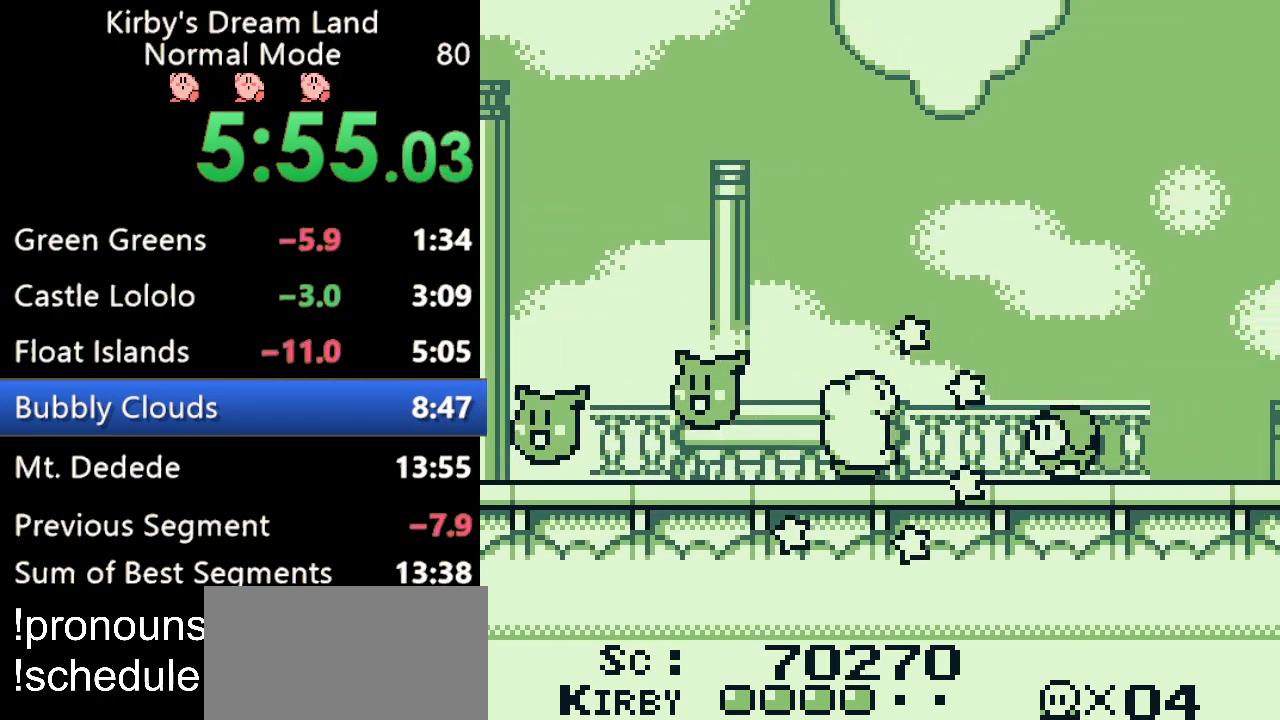
{"buttons": ["DPAD_RIGHT"], "events": [[200, "B", "down"], [400, "B", "up"]]}
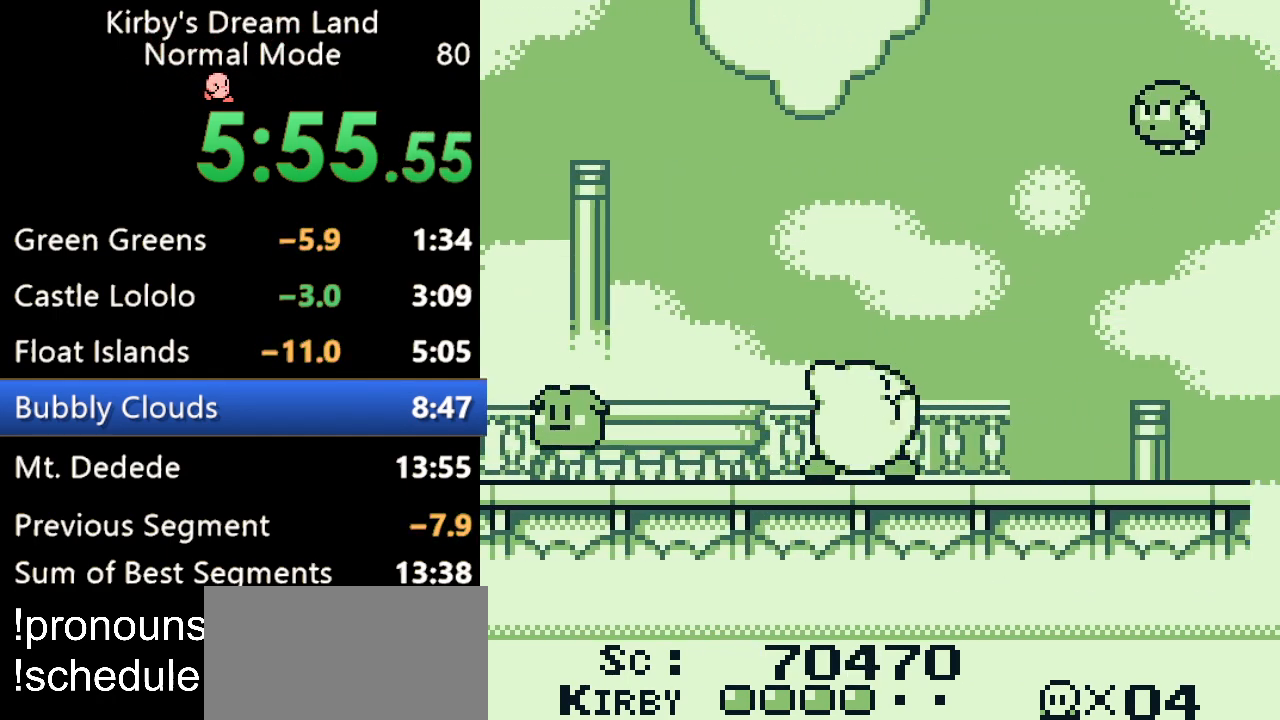
{"buttons": ["DPAD_RIGHT"], "events": []}
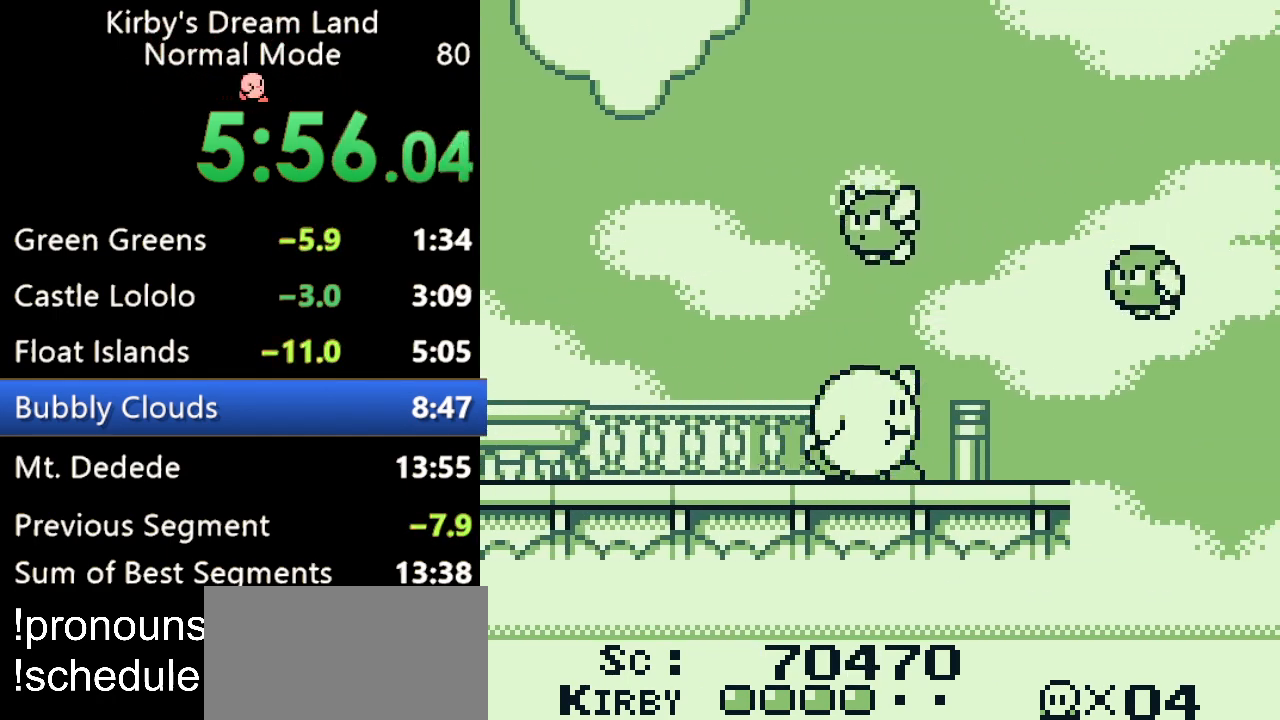
{"buttons": ["DPAD_RIGHT"], "events": [[167, "B", "down"], [333, "B", "up"]]}
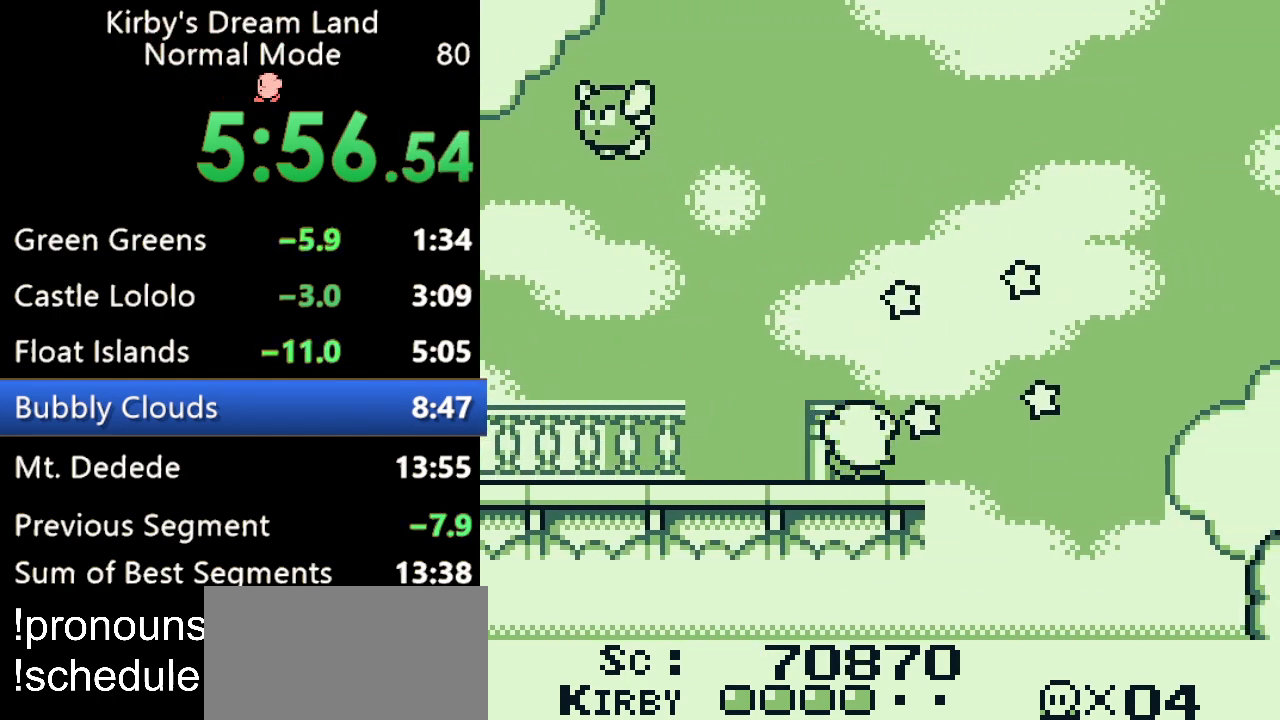
{"buttons": ["A", "DPAD_RIGHT"], "events": [[233, "A", "down"]]}
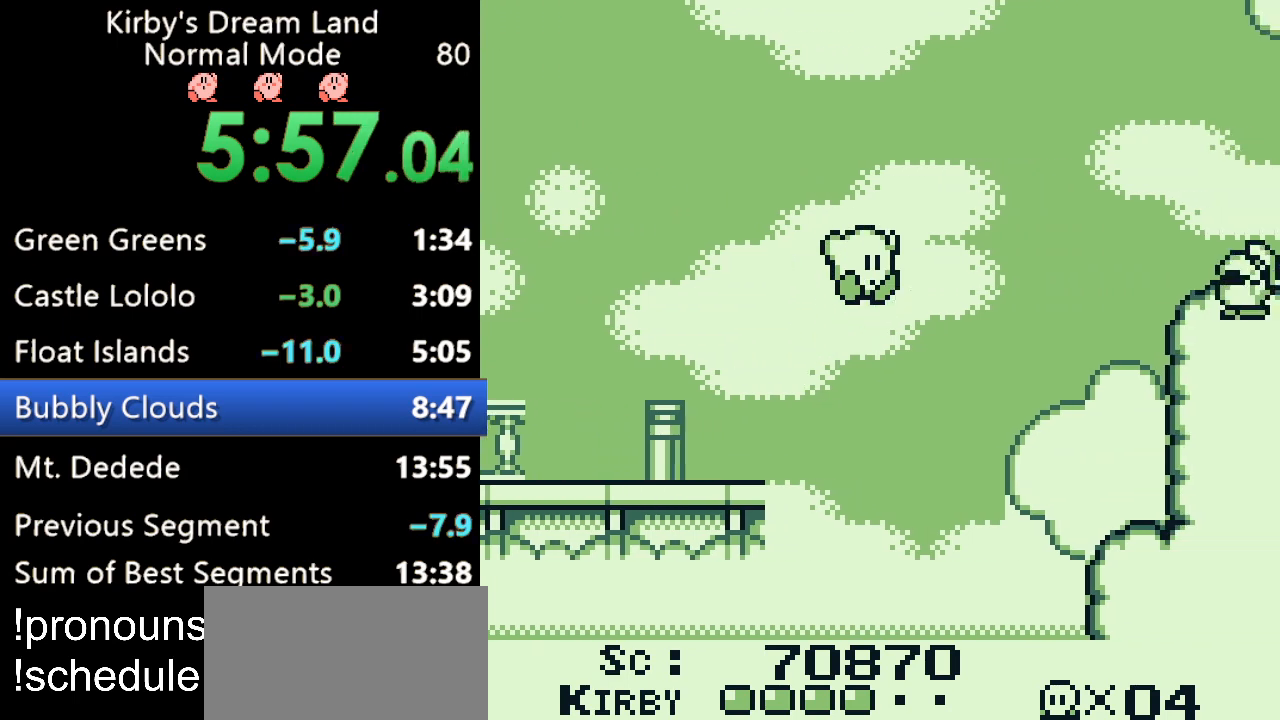
{"buttons": ["DPAD_UP", "DPAD_RIGHT"], "events": [[133, "DPAD_UP", "down"], [267, "A", "up"]]}
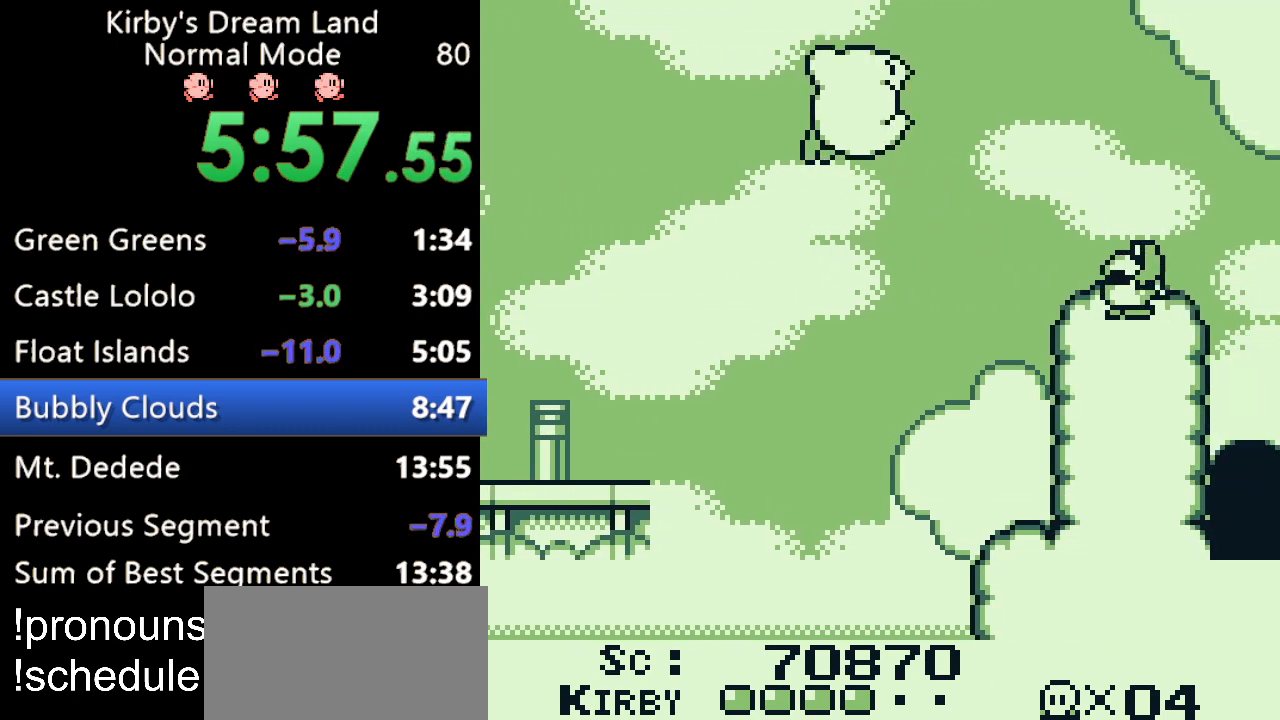
{"buttons": ["DPAD_RIGHT"], "events": [[167, "DPAD_UP", "up"]]}
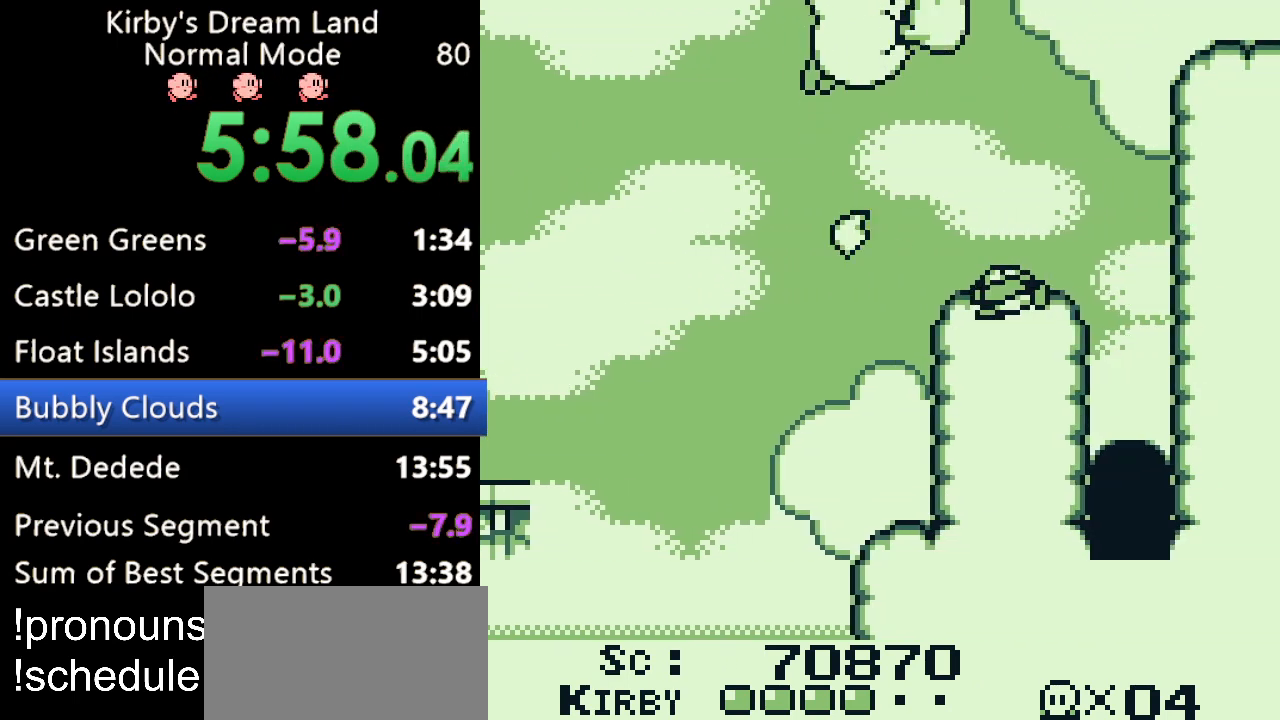
{"buttons": ["DPAD_RIGHT"], "events": [[33, "B", "down"], [133, "B", "up"]]}